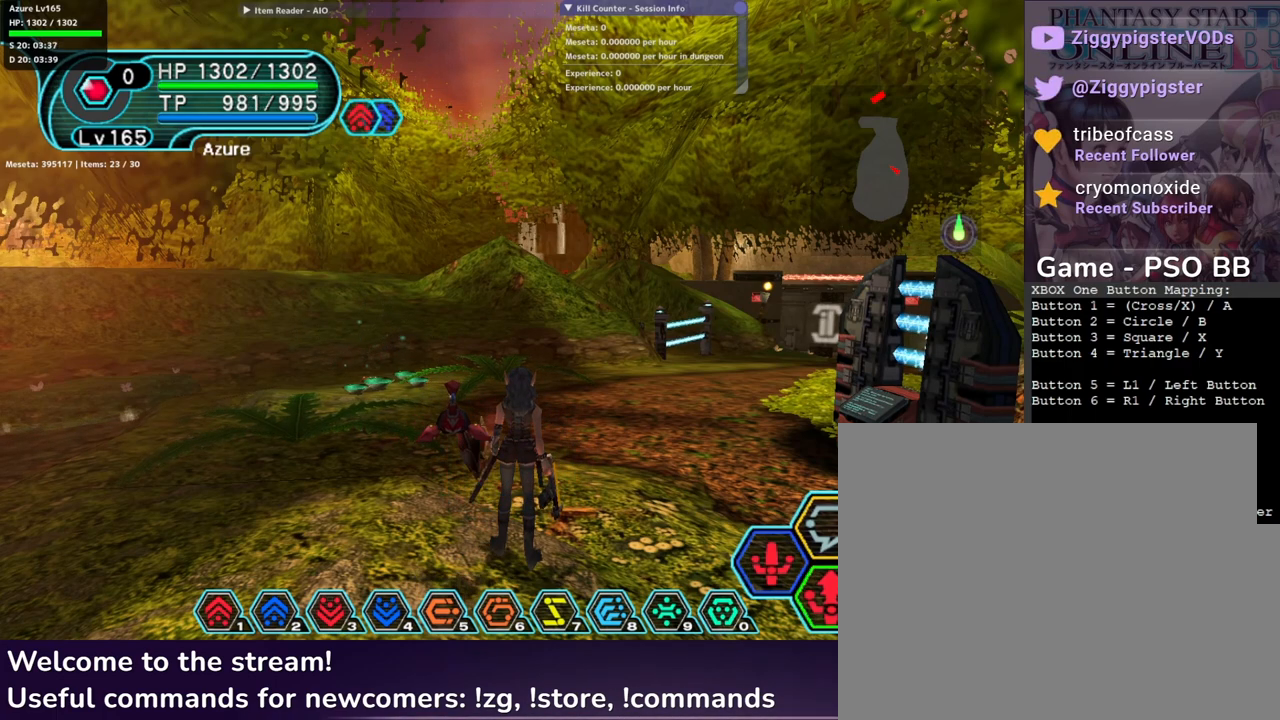
Gameplay with a controller (Xbox layout); each line is a JSON object with the inputs held at the frame after it. "events" lists button and stick changes between this image and that frame as [ms after this image, input, new state], when the widget could be followed in between.
{"buttons": [], "left_stick": "center", "right_stick": "up-right", "events": [[150, "right_stick", "up"], [283, "right_stick", "down"], [417, "right_stick", "center"], [467, "right_stick", "up-right"]]}
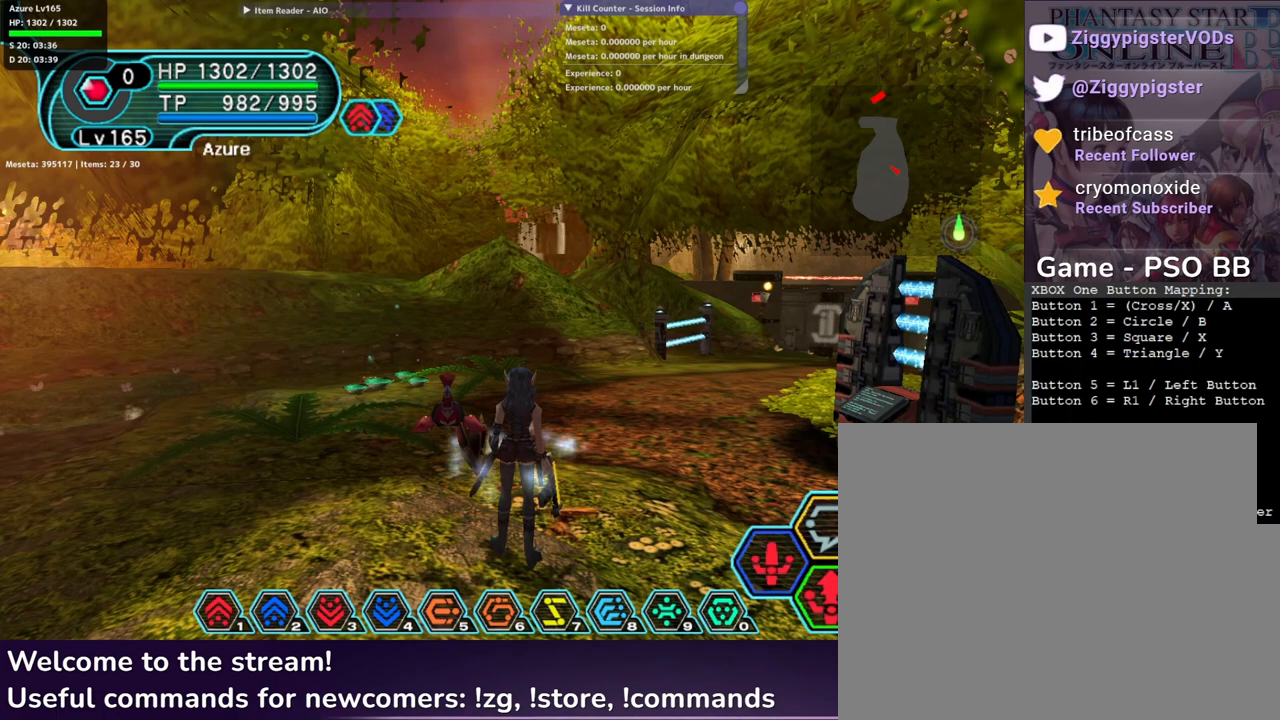
{"buttons": [], "left_stick": "center", "right_stick": "center", "events": [[50, "right_stick", "center"]]}
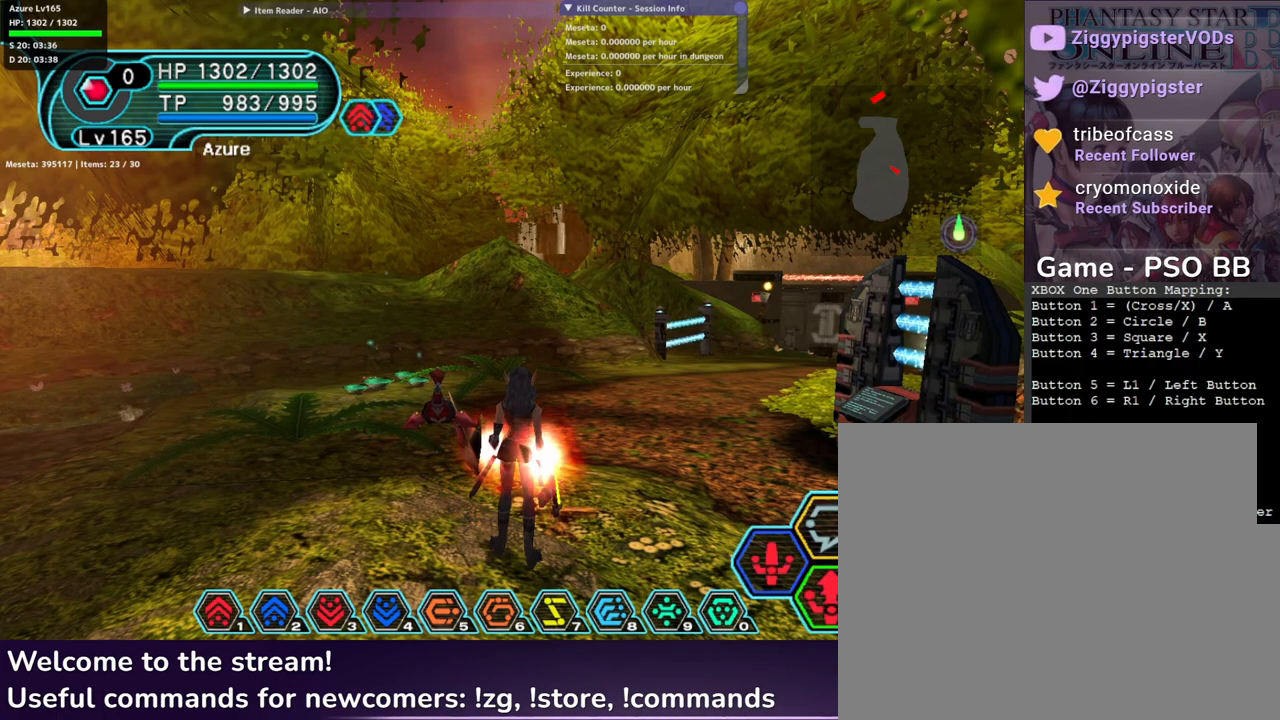
{"buttons": [], "left_stick": "center", "right_stick": "up", "events": [[250, "right_stick", "up"]]}
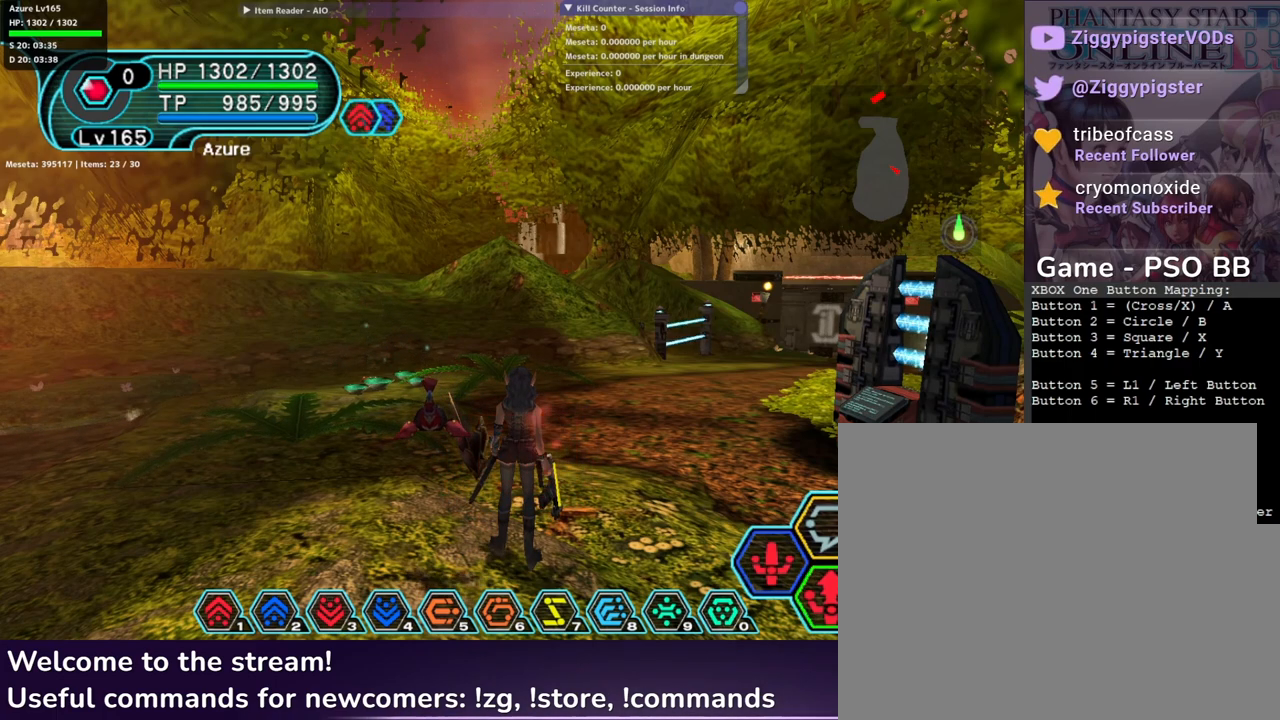
{"buttons": [], "left_stick": "center", "right_stick": "up", "events": []}
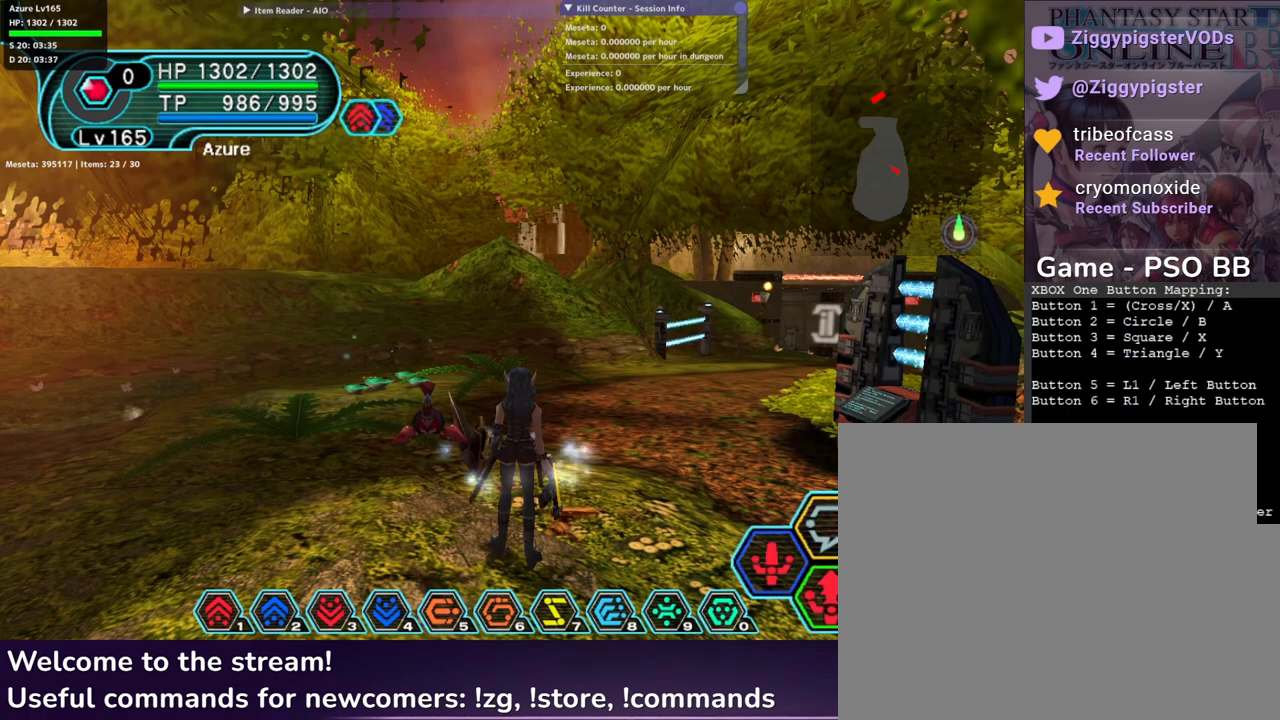
{"buttons": [], "left_stick": "center", "right_stick": "up", "events": []}
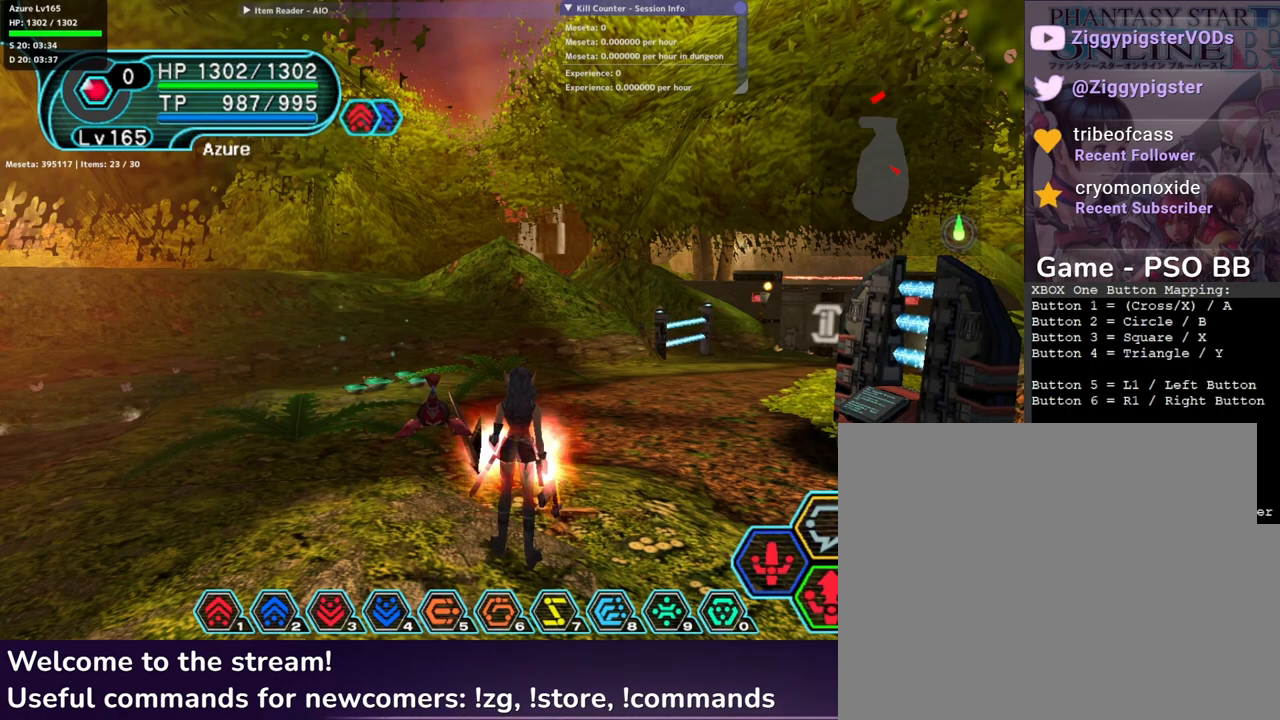
{"buttons": [], "left_stick": "center", "right_stick": "down", "events": [[33, "right_stick", "down"]]}
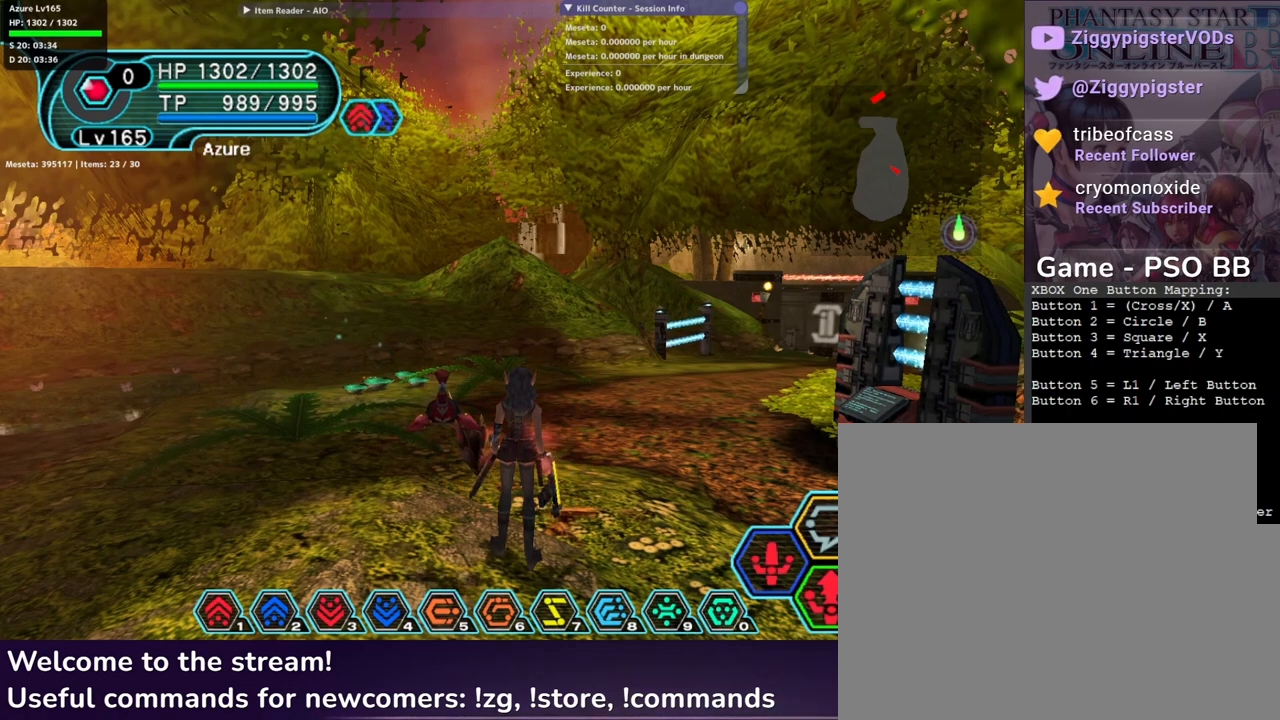
{"buttons": [], "left_stick": "center", "right_stick": "down", "events": []}
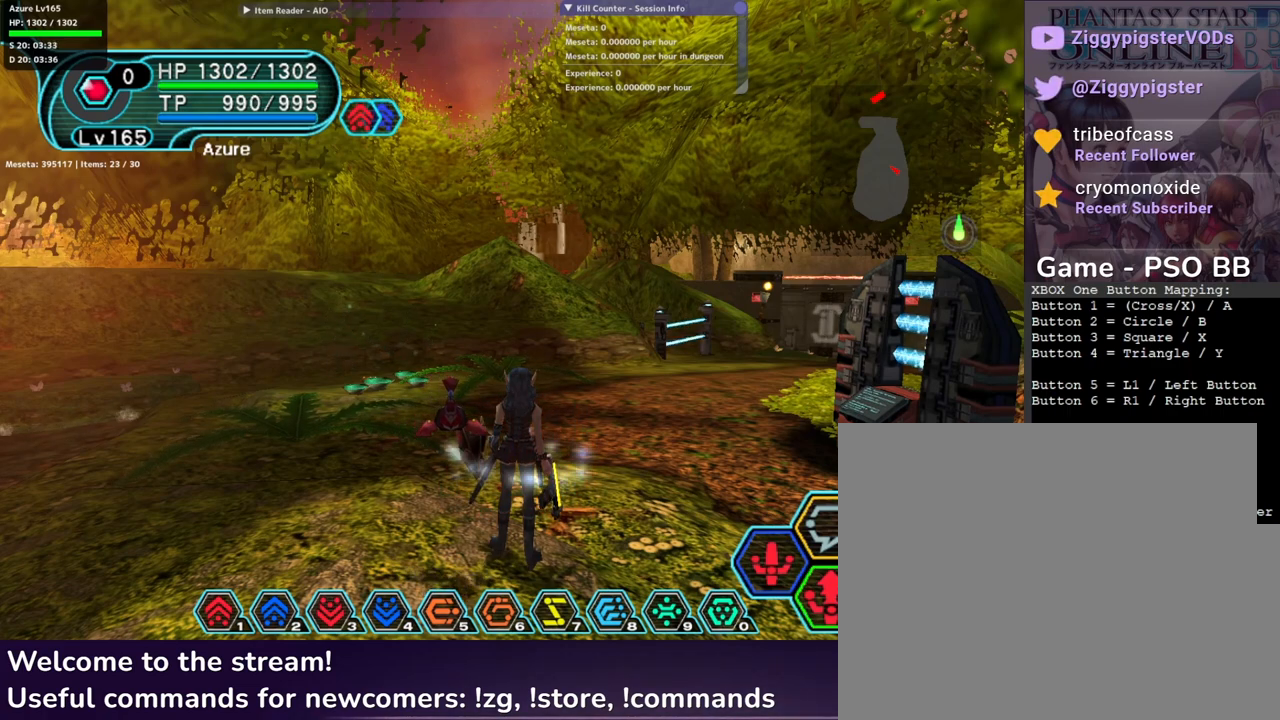
{"buttons": [], "left_stick": "center", "right_stick": "center", "events": [[383, "right_stick", "center"]]}
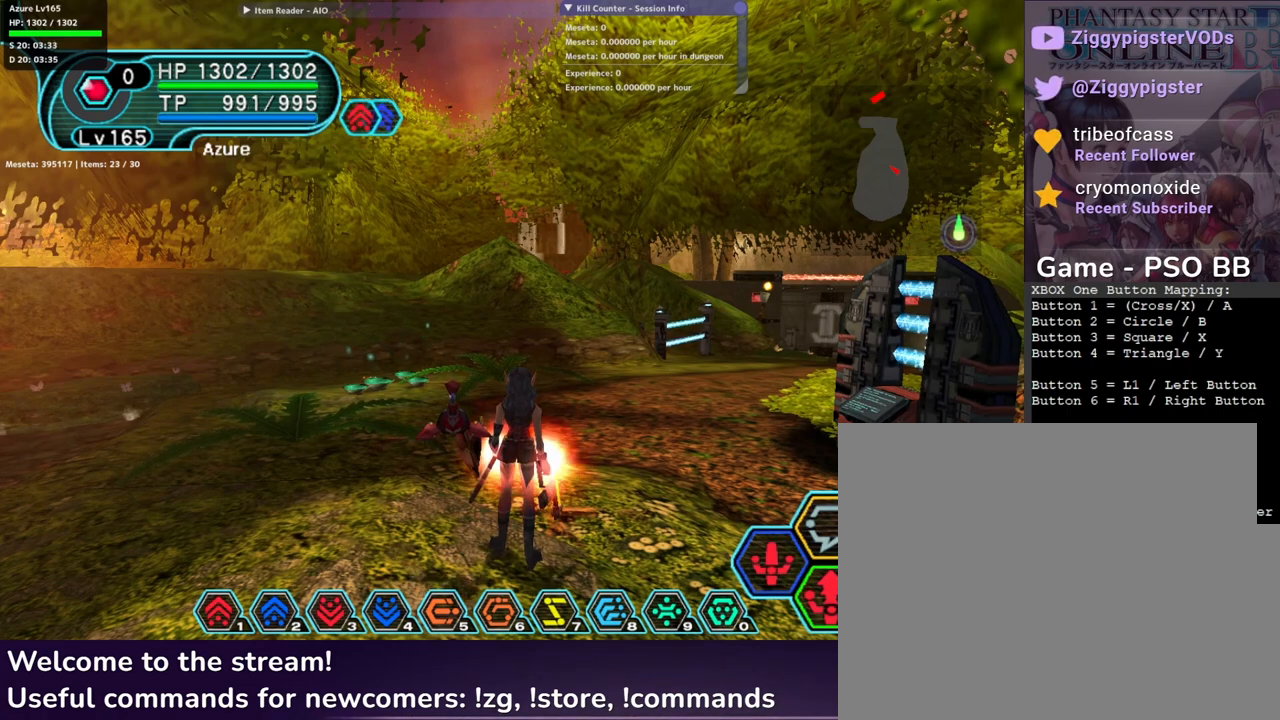
{"buttons": [], "left_stick": "center", "right_stick": "right", "events": [[467, "right_stick", "right"]]}
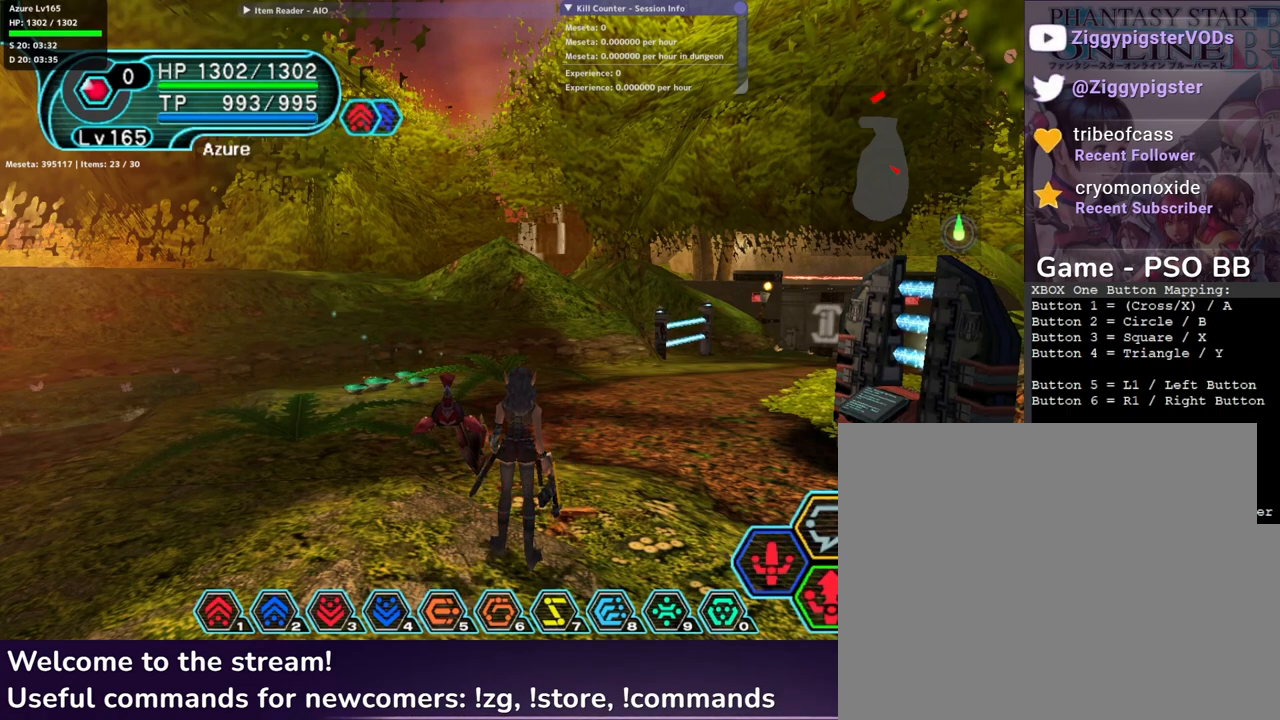
{"buttons": [], "left_stick": "center", "right_stick": "right", "events": []}
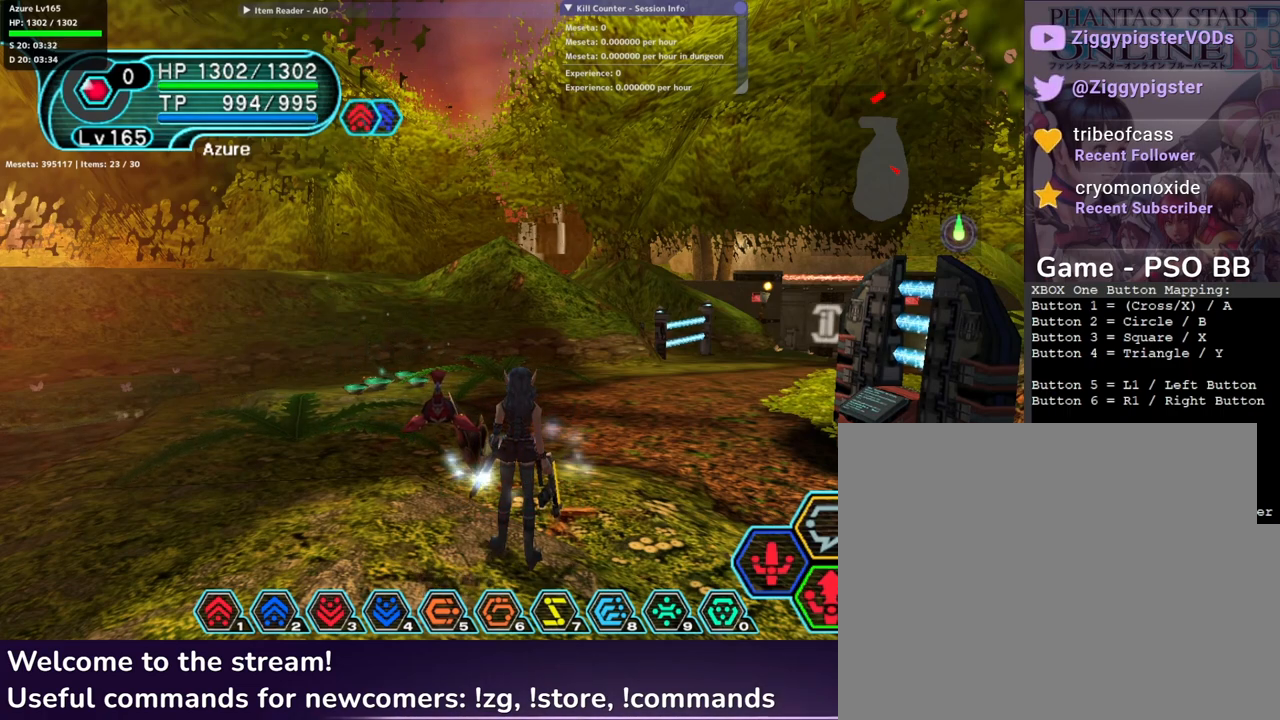
{"buttons": [], "left_stick": "center", "right_stick": "right", "events": []}
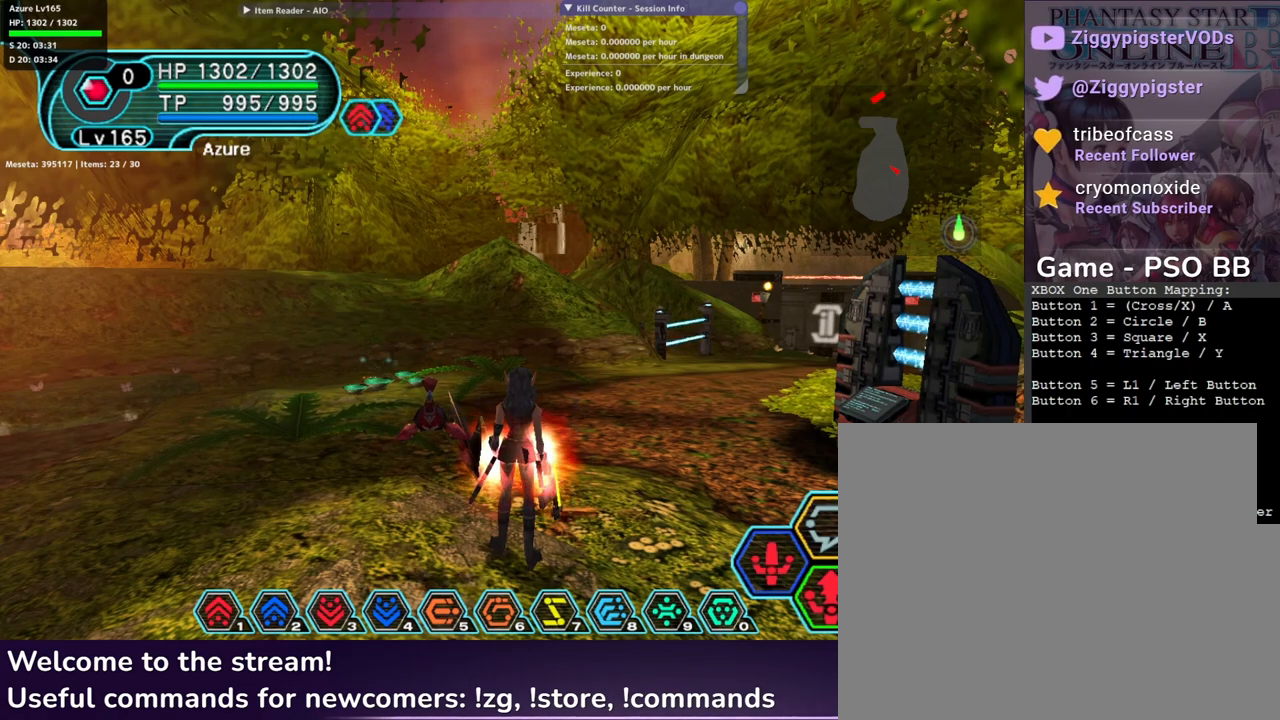
{"buttons": [], "left_stick": "center", "right_stick": "left", "events": [[250, "right_stick", "left"]]}
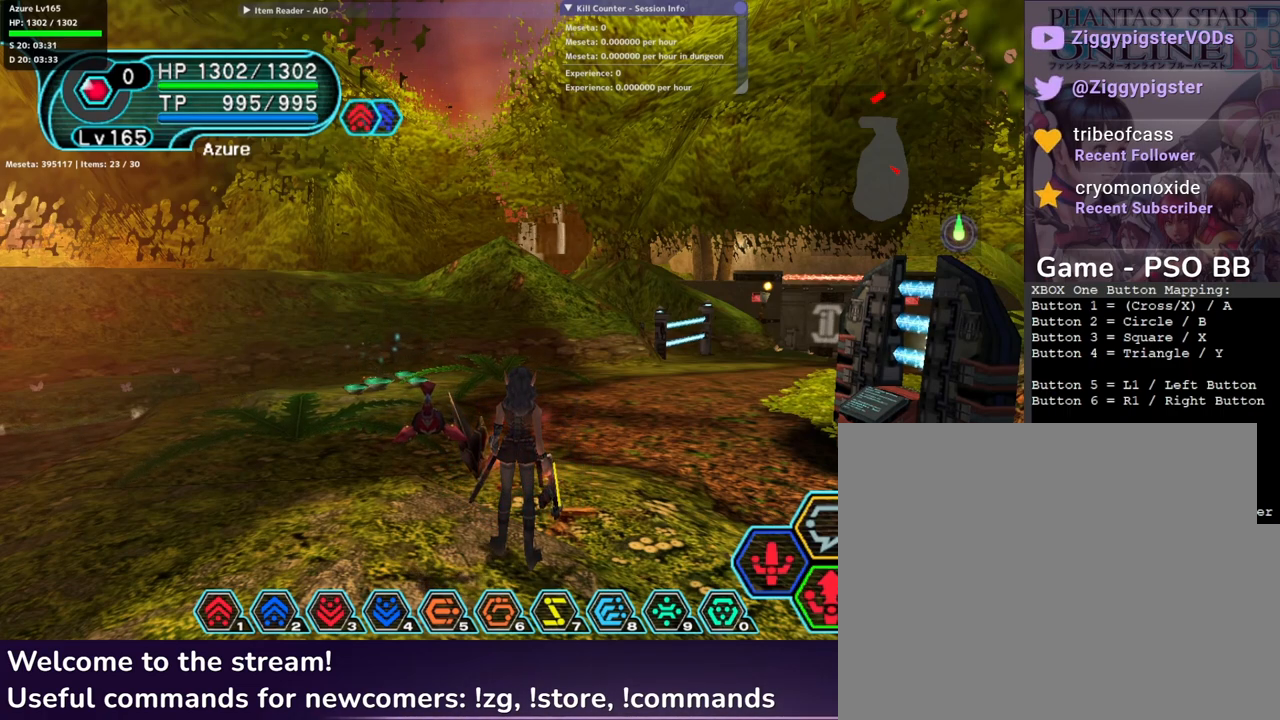
{"buttons": [], "left_stick": "center", "right_stick": "center", "events": [[417, "right_stick", "center"]]}
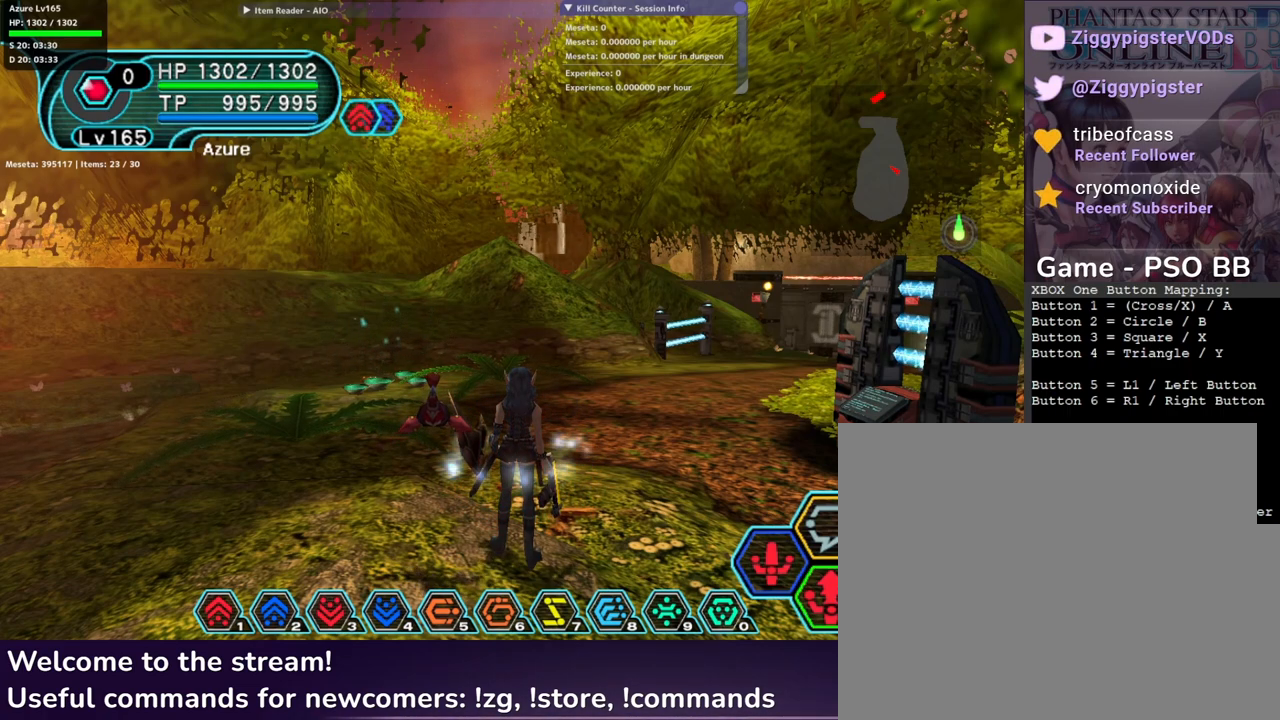
{"buttons": [], "left_stick": "center", "right_stick": "center", "events": []}
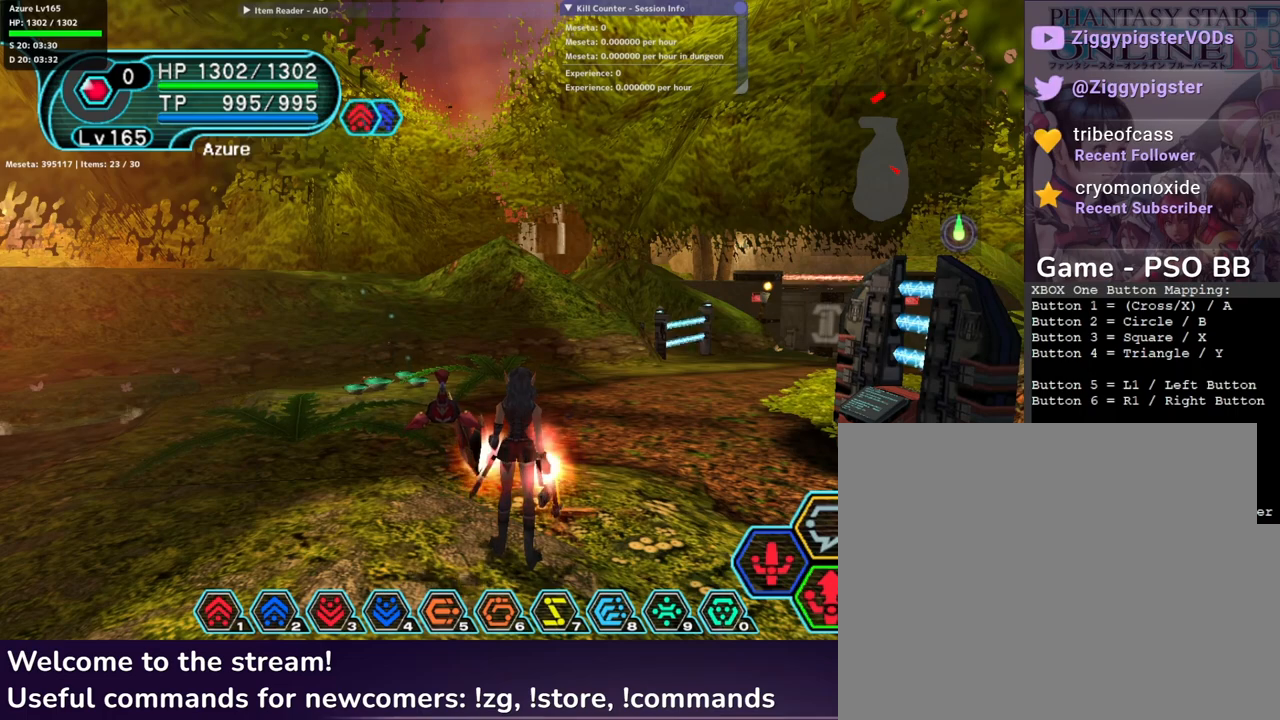
{"buttons": [], "left_stick": "center", "right_stick": "center", "events": []}
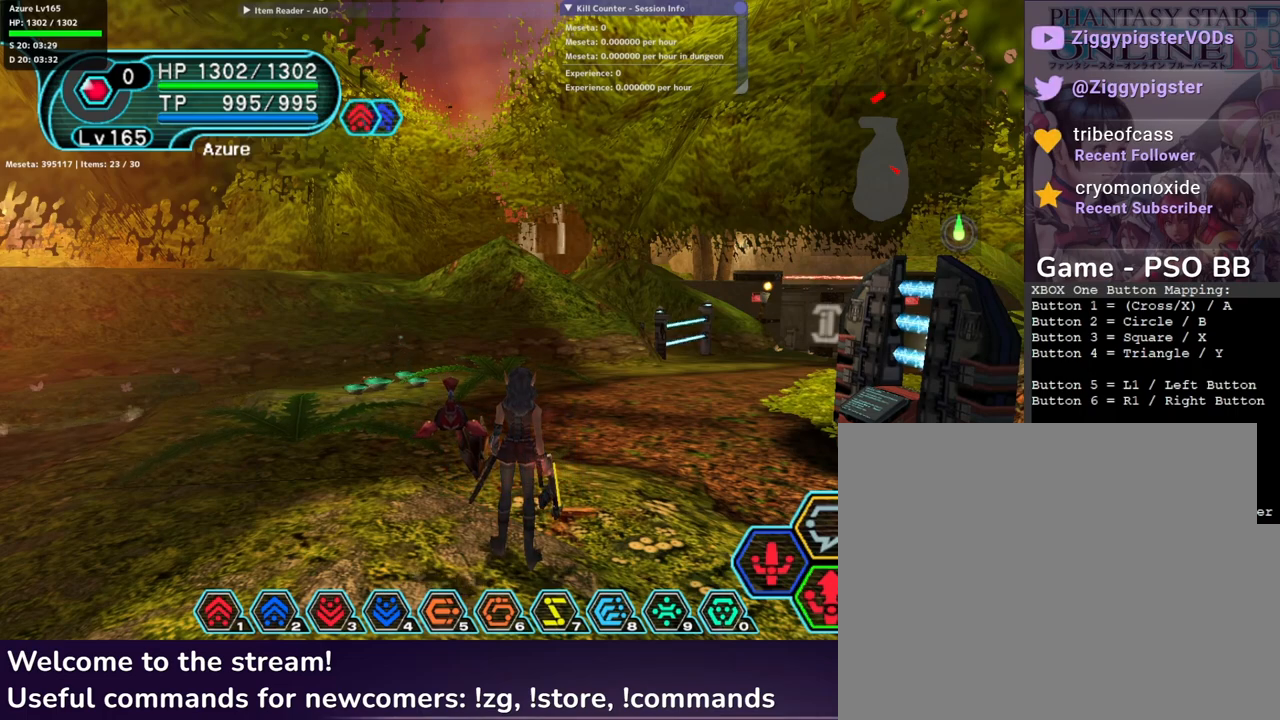
{"buttons": [], "left_stick": "center", "right_stick": "center", "events": []}
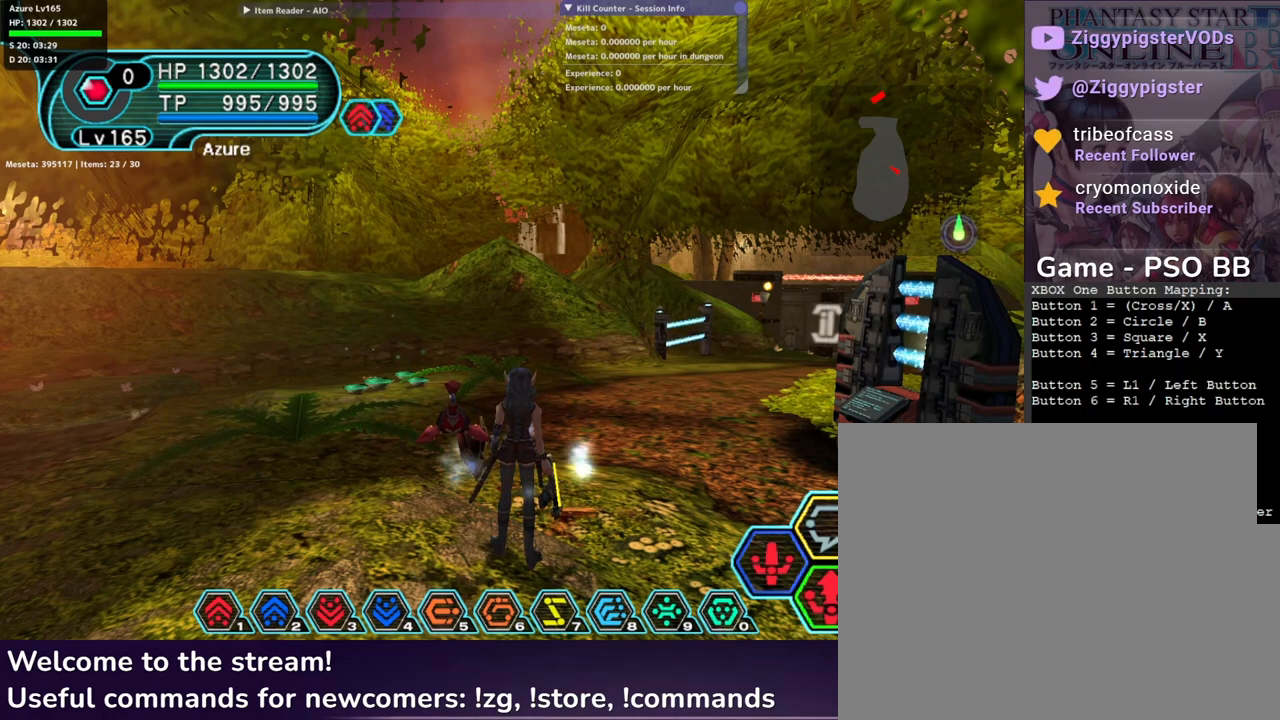
{"buttons": [], "left_stick": "center", "right_stick": "center", "events": []}
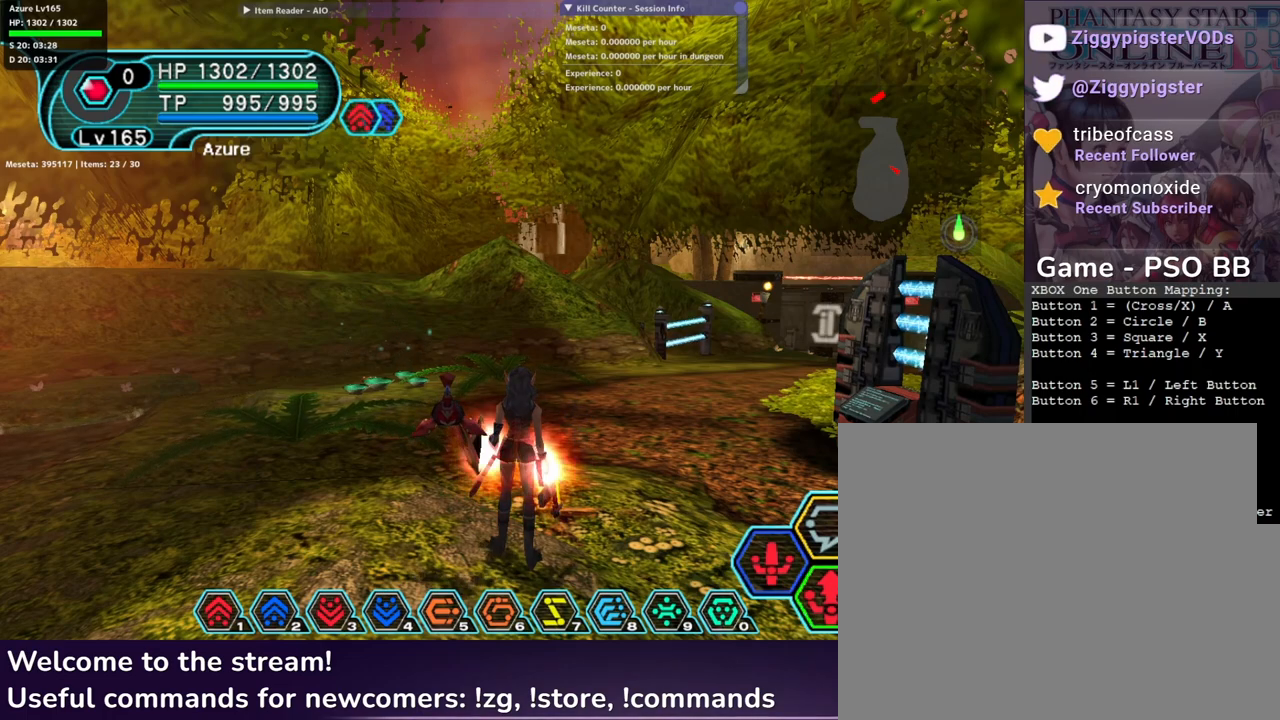
{"buttons": [], "left_stick": "center", "right_stick": "center", "events": []}
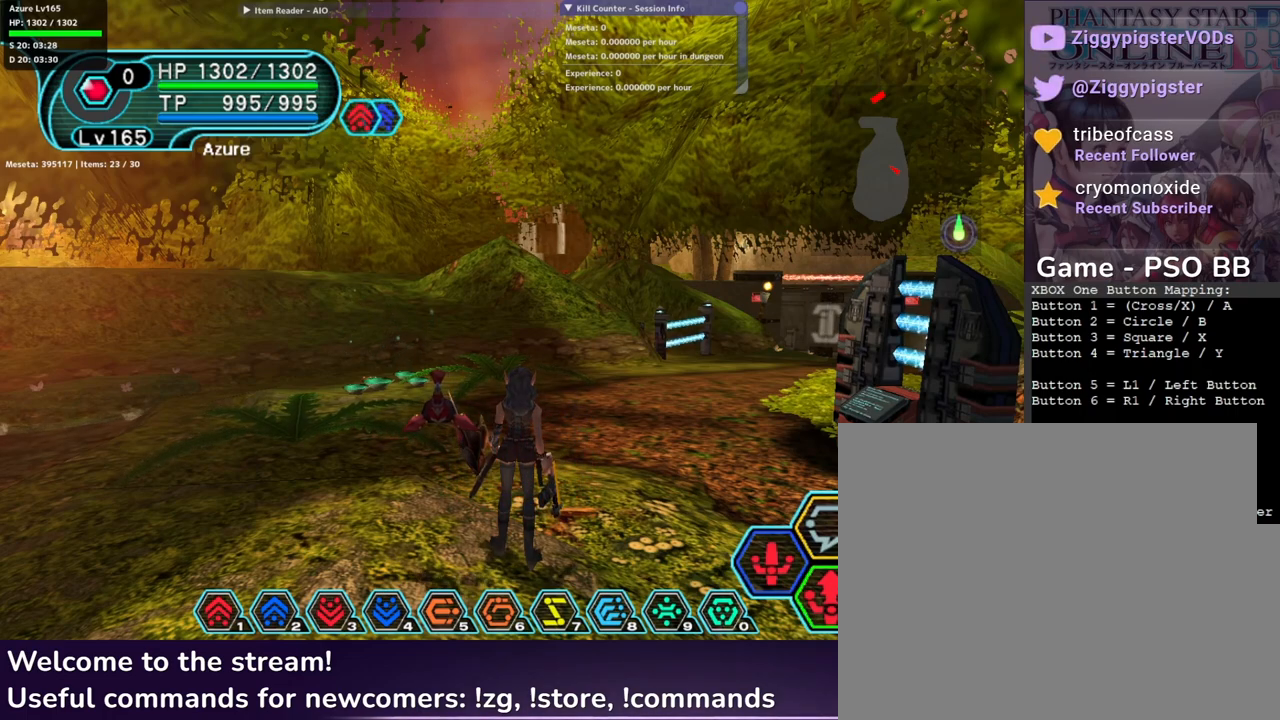
{"buttons": [], "left_stick": "center", "right_stick": "center", "events": []}